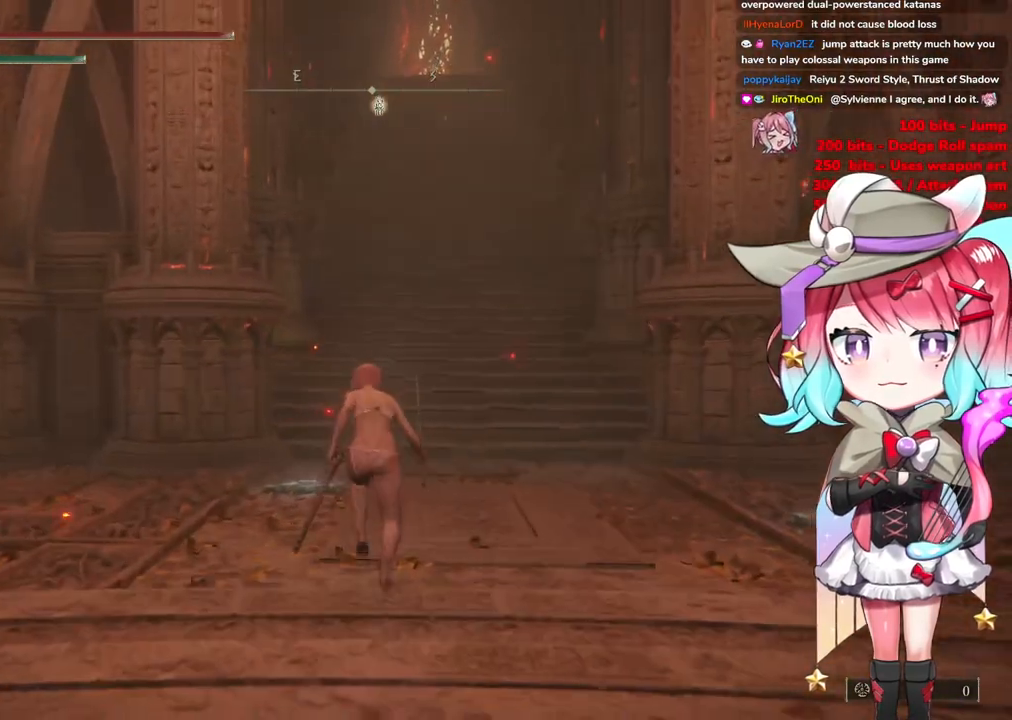
Gameplay with a controller (PlayStation layout); each line is a JSON object with the inputs held at the frame after it. "events" lists button and stick changes between this image and that frame as [ms after this image, input, new state], when the widget could be followed in between.
{"buttons": ["CIRCLE"], "left_stick": "up", "right_stick": "center", "events": []}
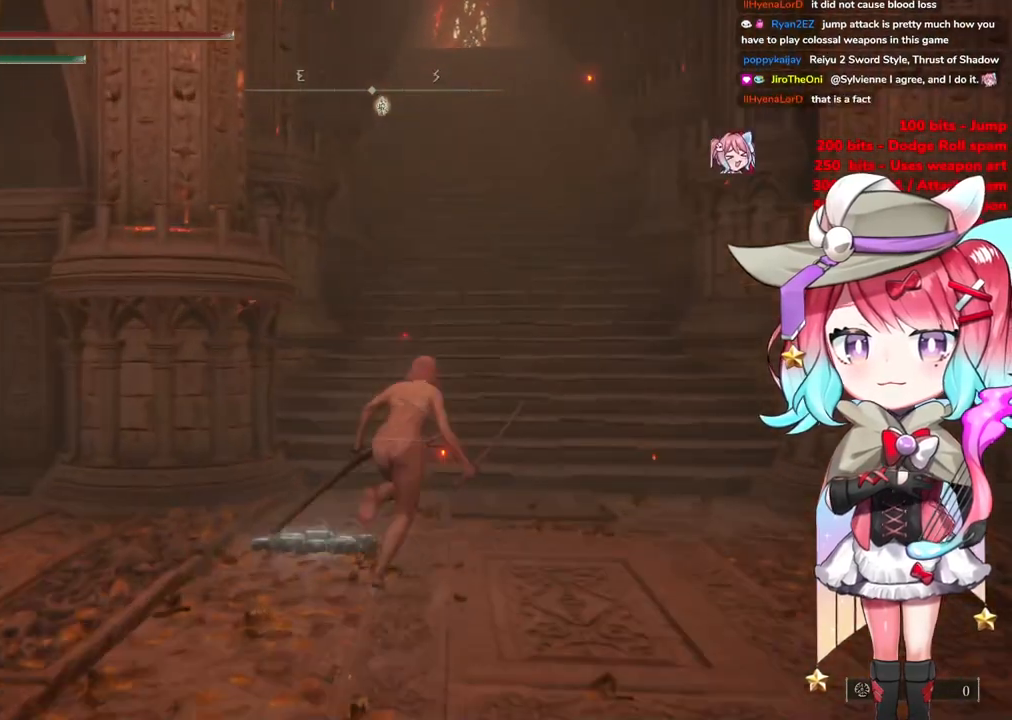
{"buttons": ["CIRCLE"], "left_stick": "up", "right_stick": "center", "events": []}
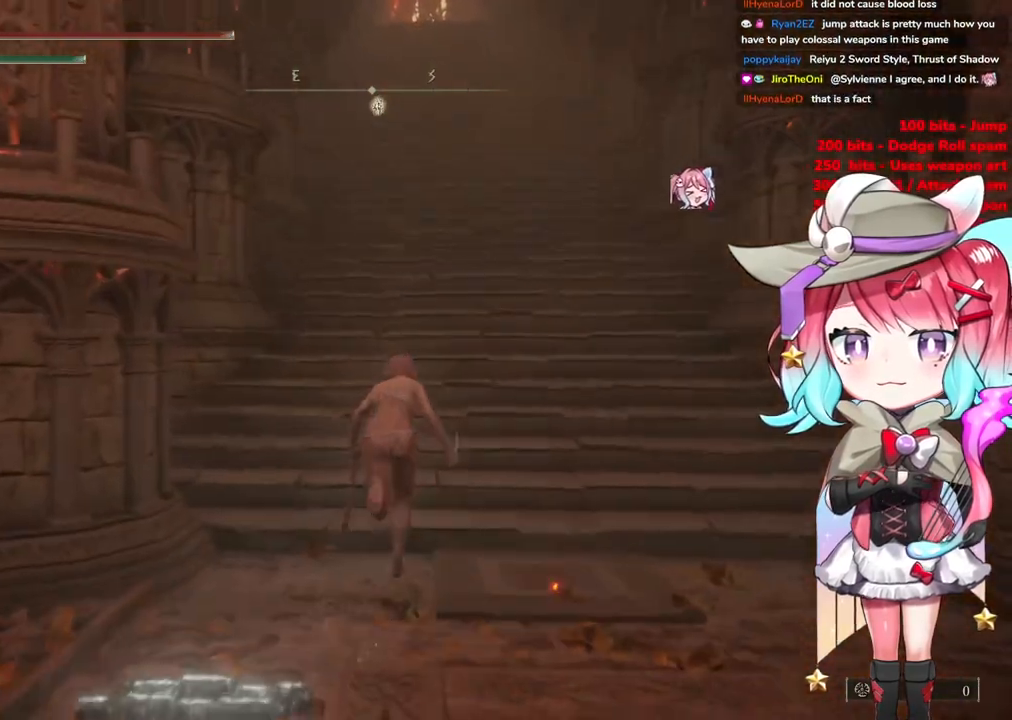
{"buttons": ["CIRCLE"], "left_stick": "up", "right_stick": "center", "events": []}
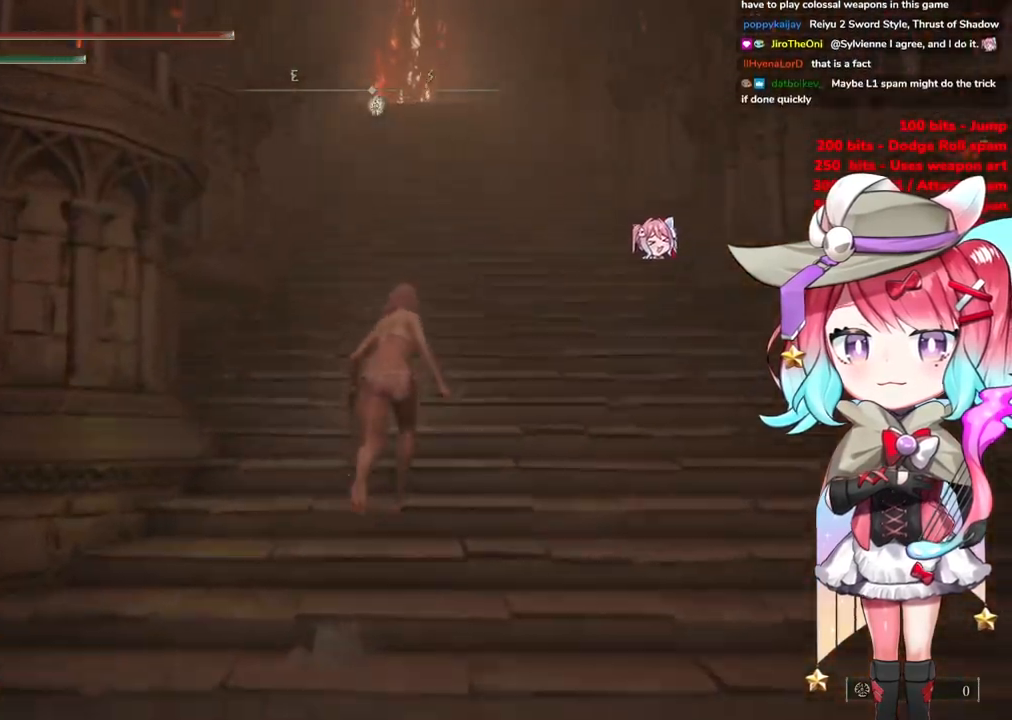
{"buttons": ["CIRCLE"], "left_stick": "up", "right_stick": "center", "events": []}
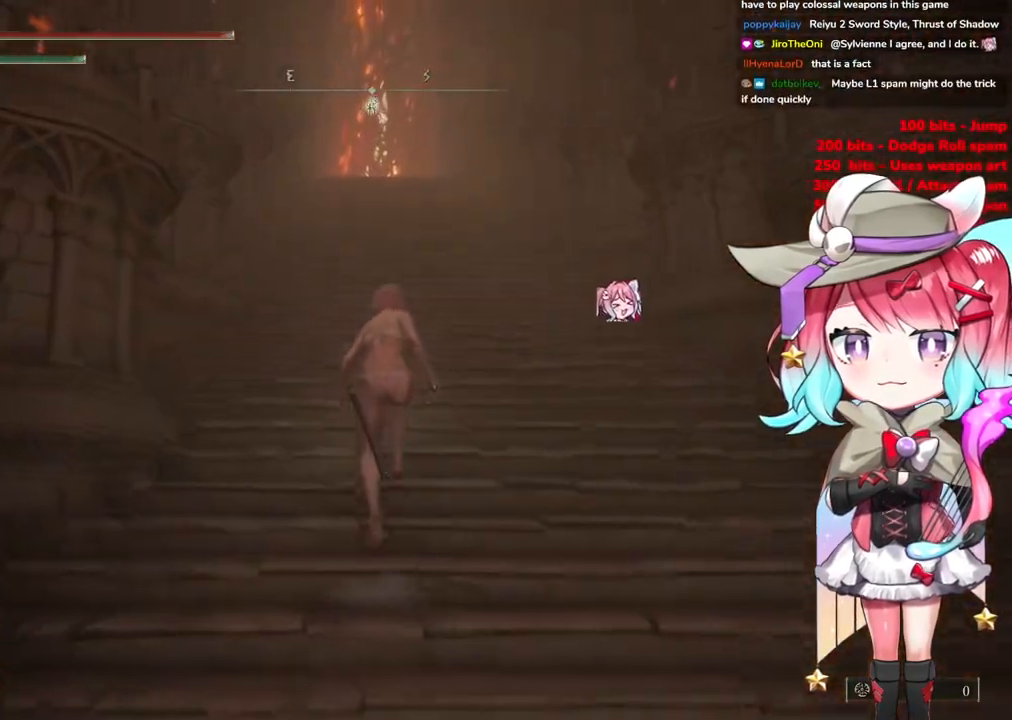
{"buttons": ["CIRCLE"], "left_stick": "up", "right_stick": "center", "events": []}
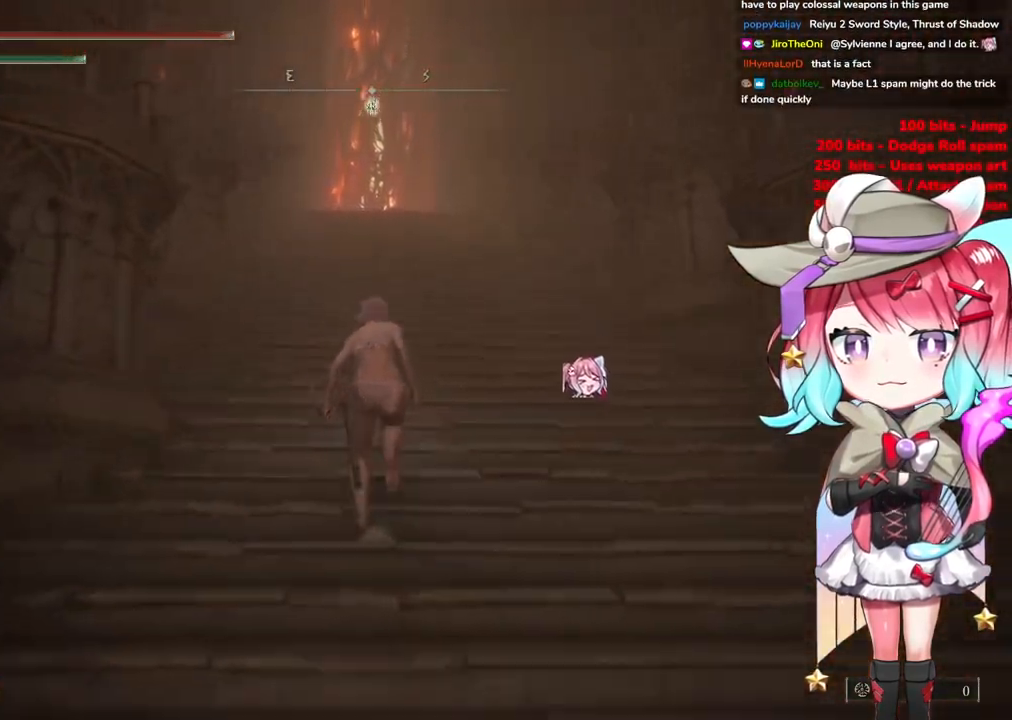
{"buttons": ["CIRCLE"], "left_stick": "up", "right_stick": "center", "events": []}
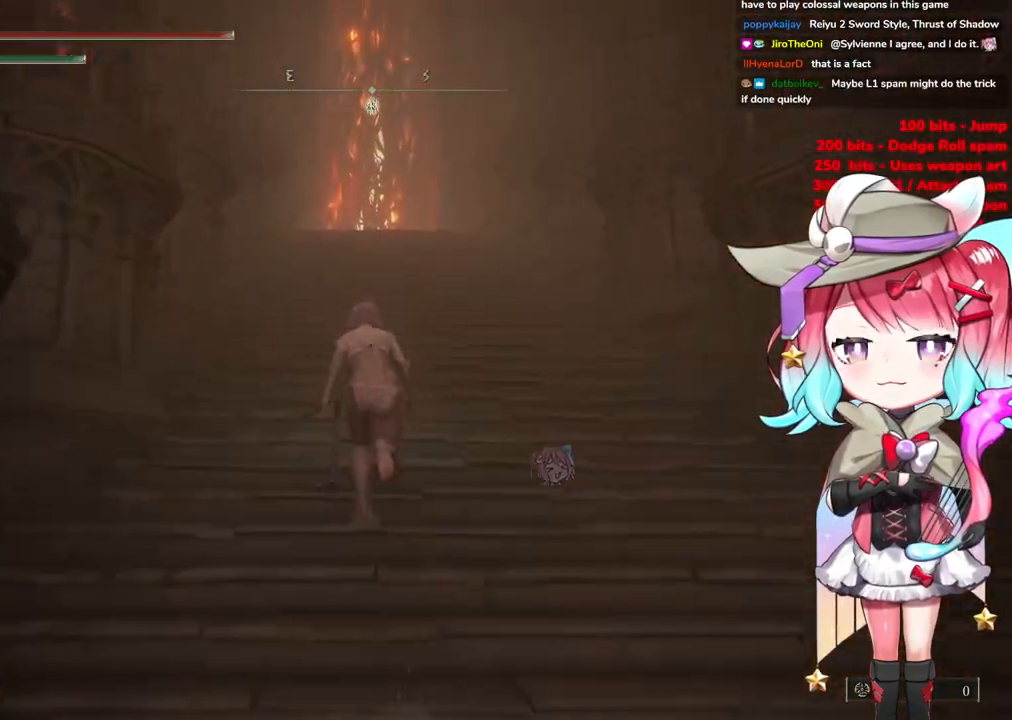
{"buttons": ["CIRCLE"], "left_stick": "up", "right_stick": "center", "events": []}
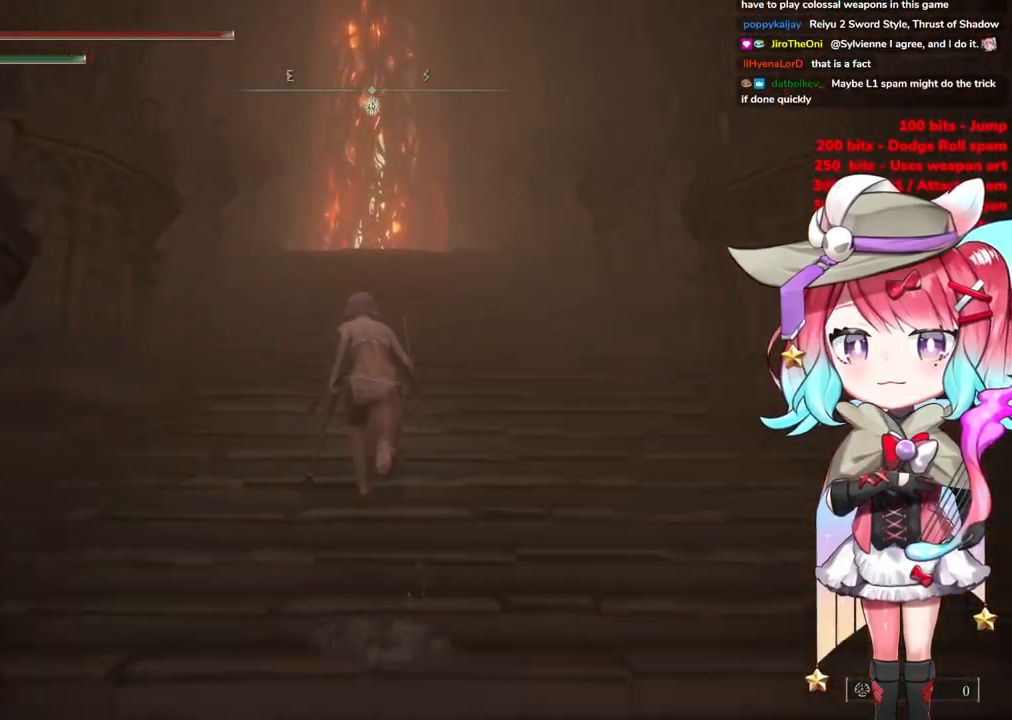
{"buttons": ["CIRCLE"], "left_stick": "up", "right_stick": "center", "events": []}
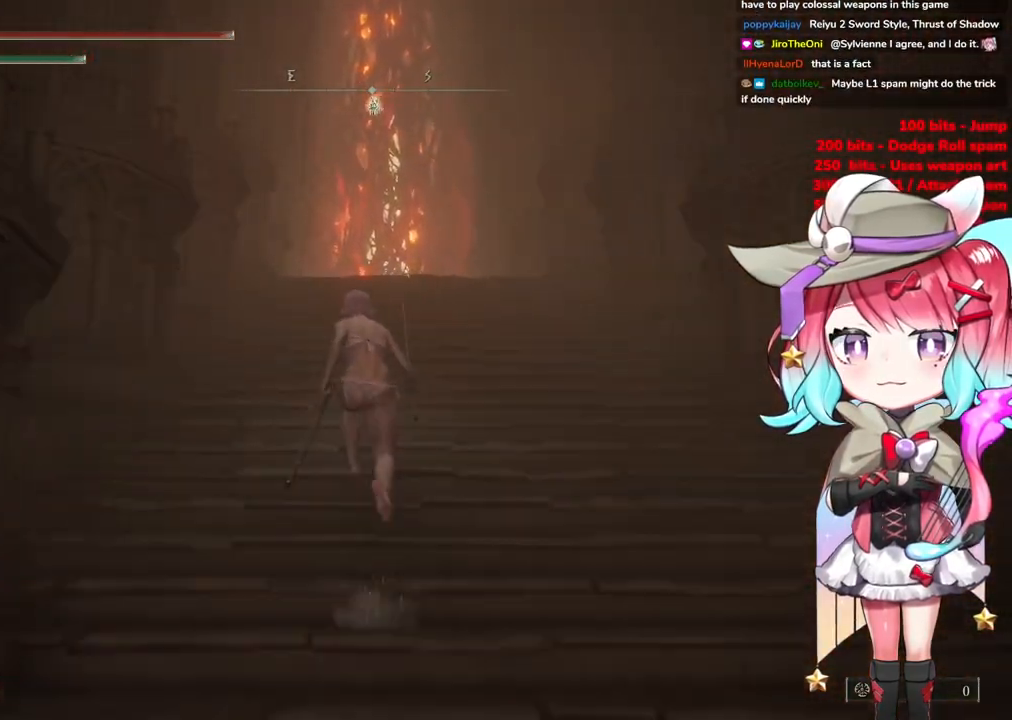
{"buttons": ["CIRCLE"], "left_stick": "up", "right_stick": "center", "events": []}
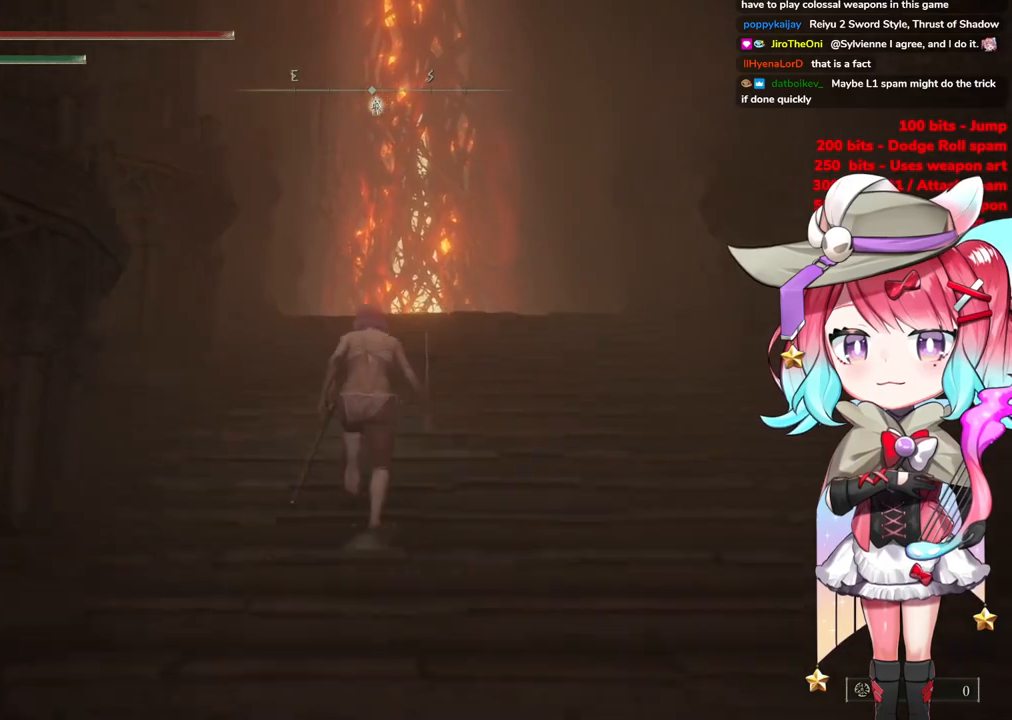
{"buttons": ["CIRCLE"], "left_stick": "up", "right_stick": "center", "events": []}
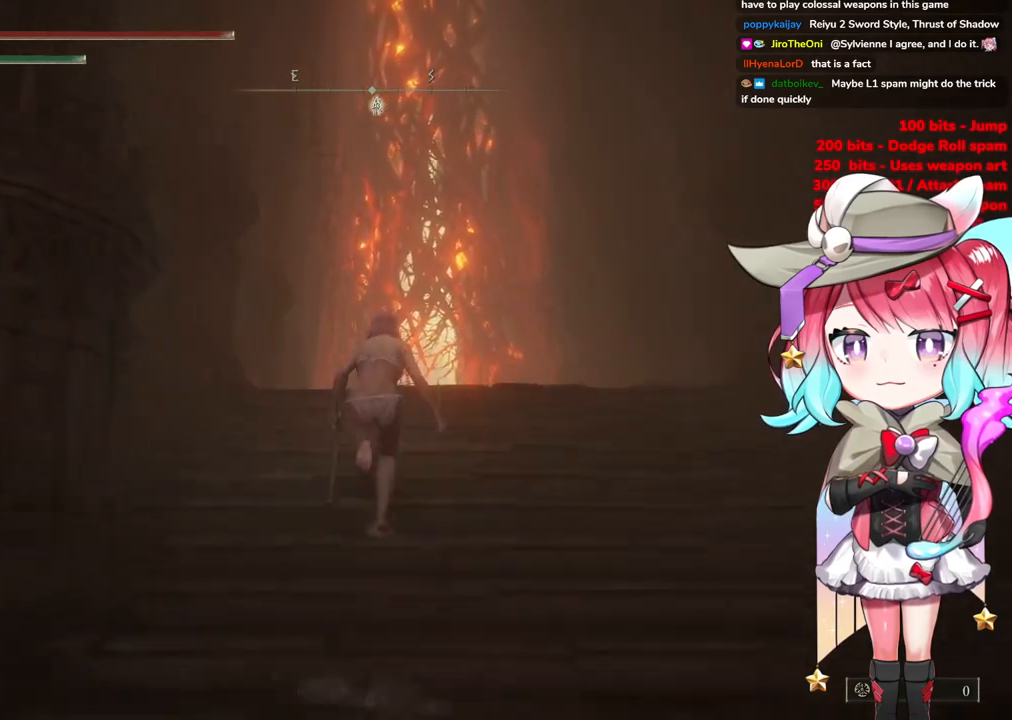
{"buttons": ["CIRCLE"], "left_stick": "up", "right_stick": "center", "events": []}
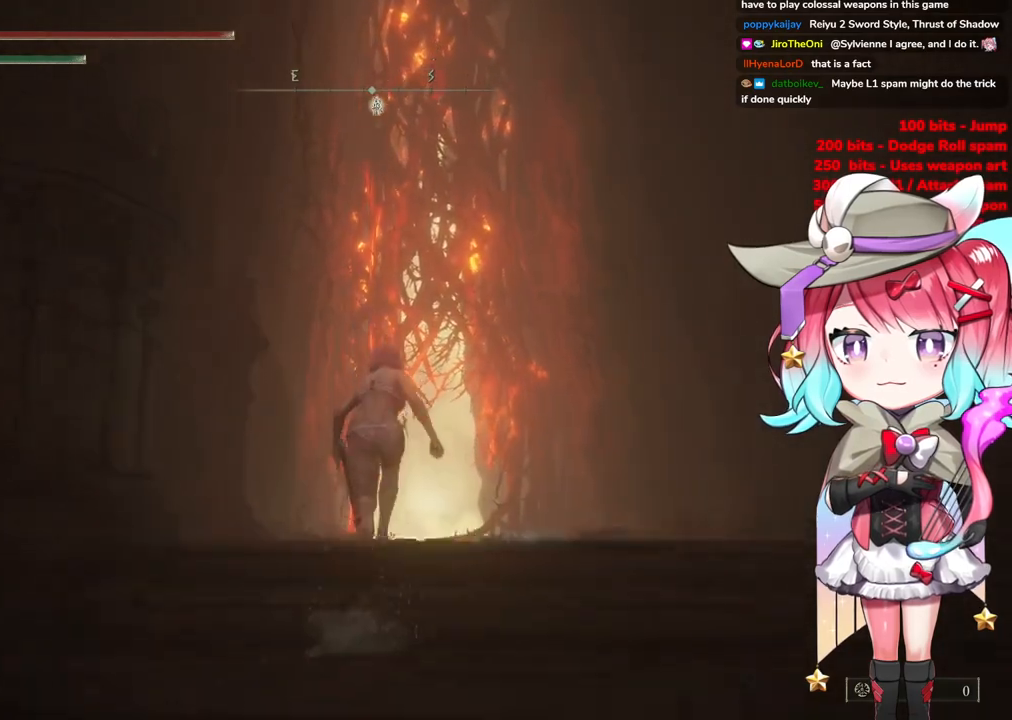
{"buttons": ["CIRCLE"], "left_stick": "up", "right_stick": "center", "events": []}
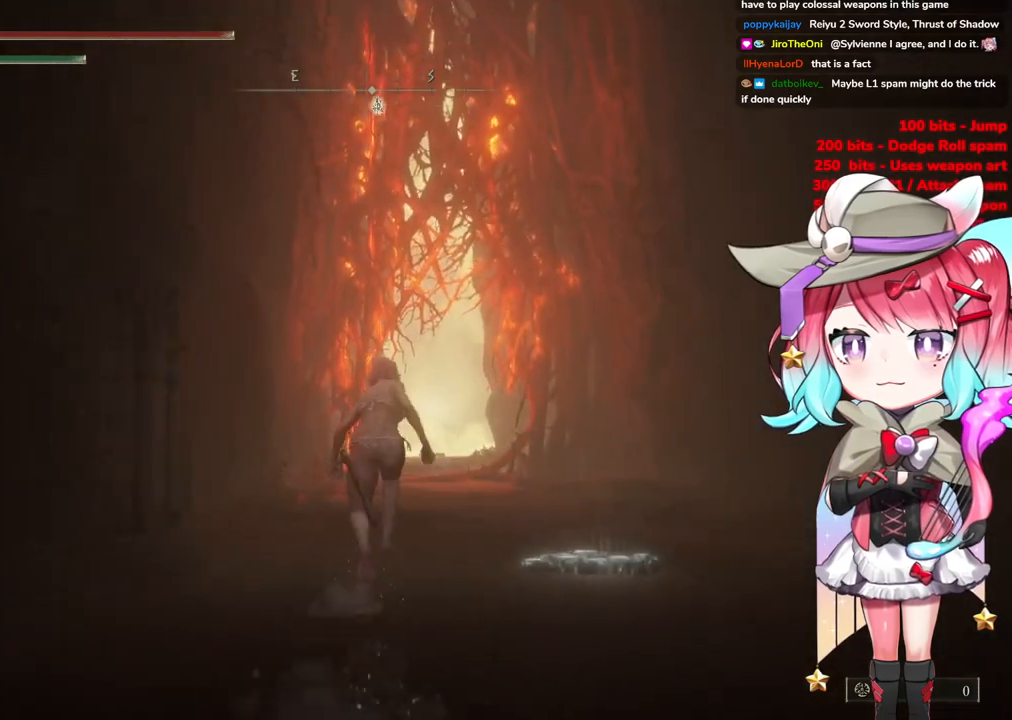
{"buttons": ["CIRCLE"], "left_stick": "up", "right_stick": "center", "events": []}
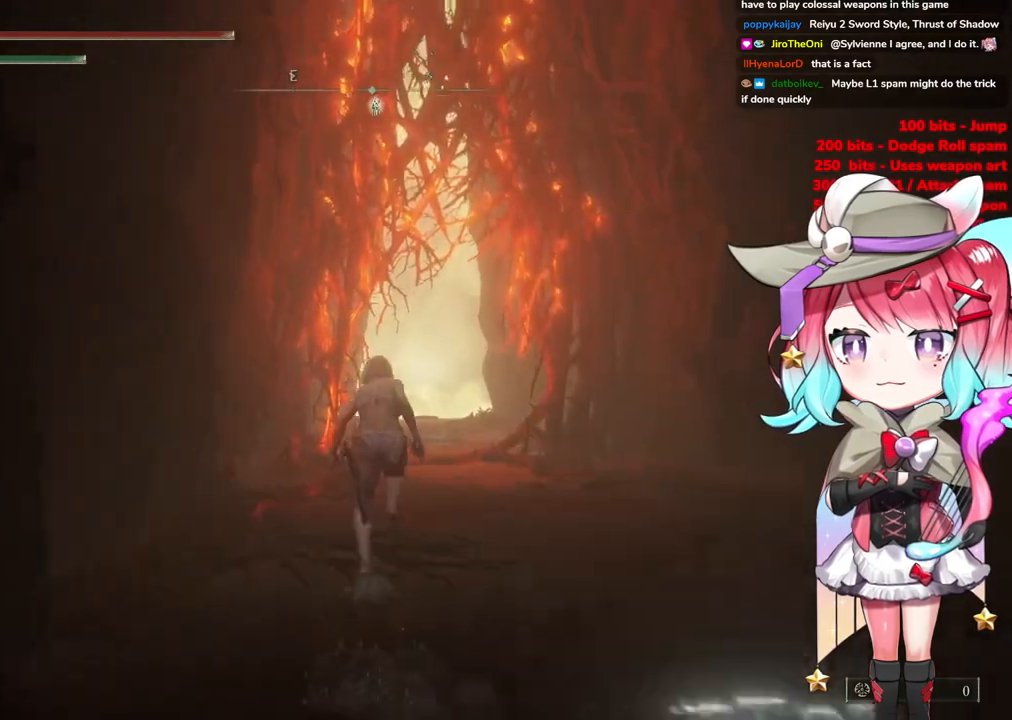
{"buttons": ["CIRCLE"], "left_stick": "up", "right_stick": "center", "events": []}
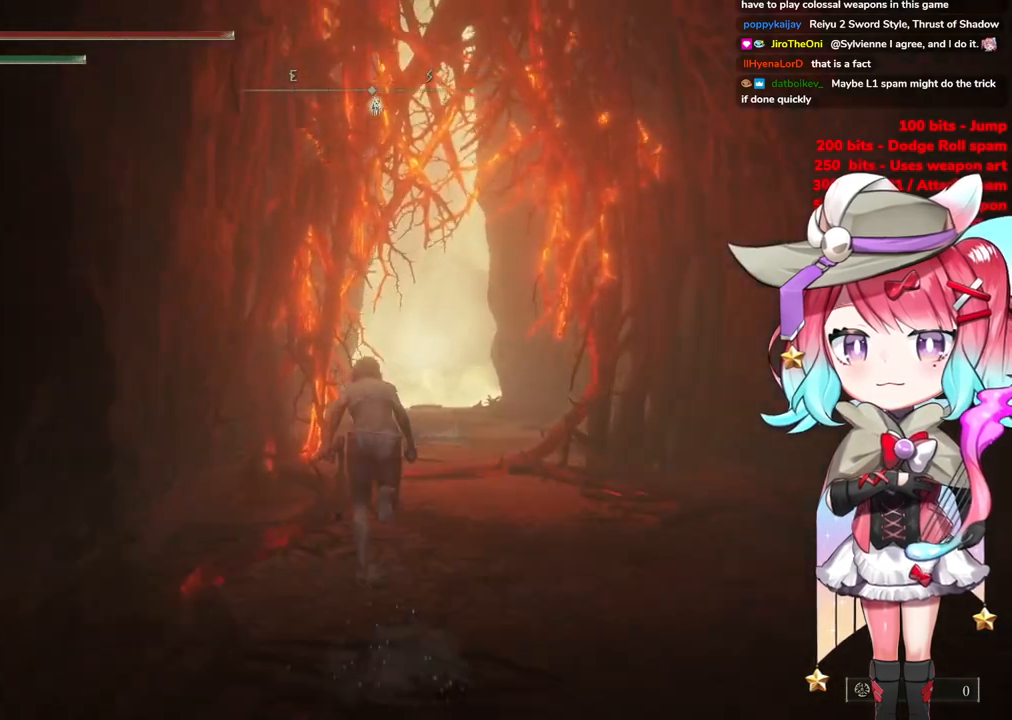
{"buttons": ["CIRCLE"], "left_stick": "up", "right_stick": "center", "events": [[383, "CIRCLE", "up"], [450, "CIRCLE", "down"]]}
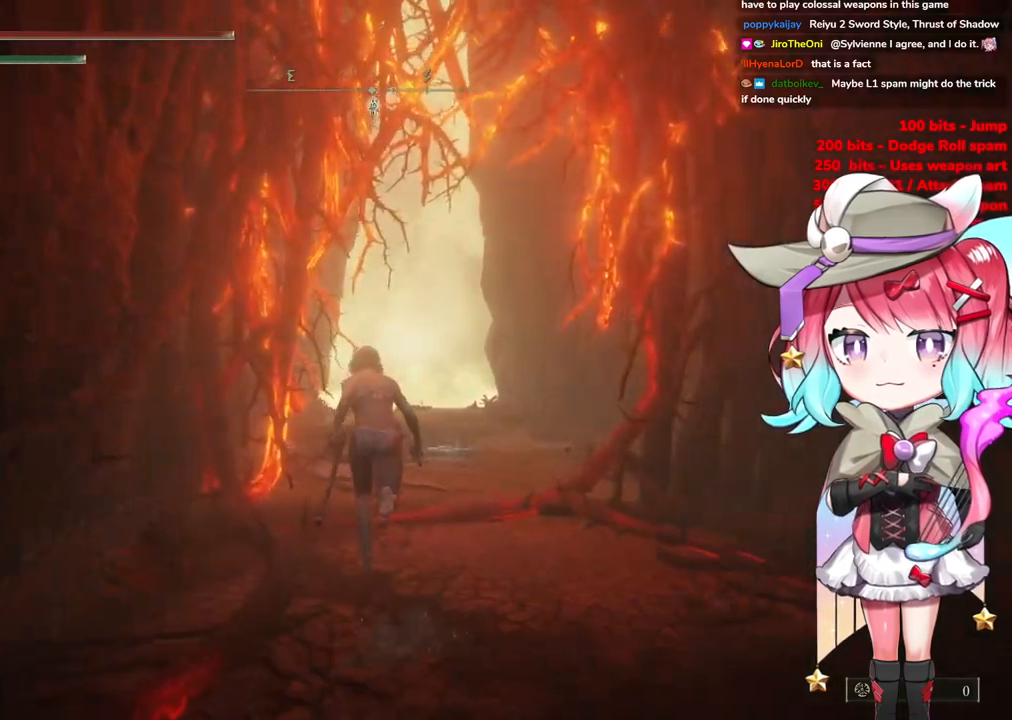
{"buttons": ["CIRCLE"], "left_stick": "up", "right_stick": "center", "events": []}
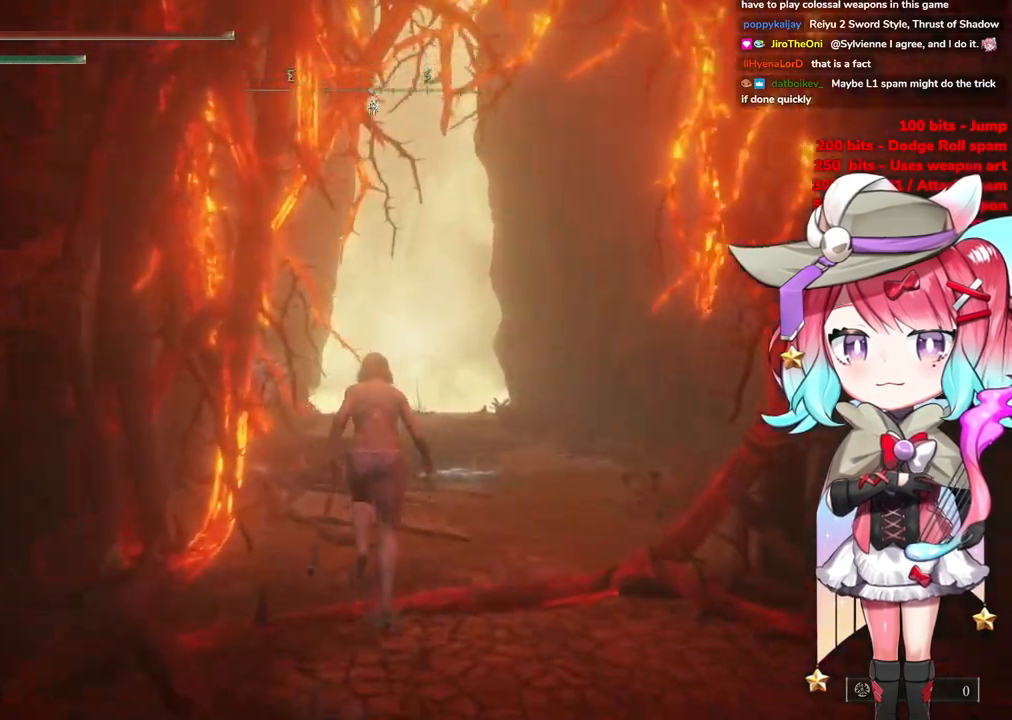
{"buttons": ["CIRCLE"], "left_stick": "up", "right_stick": "center", "events": []}
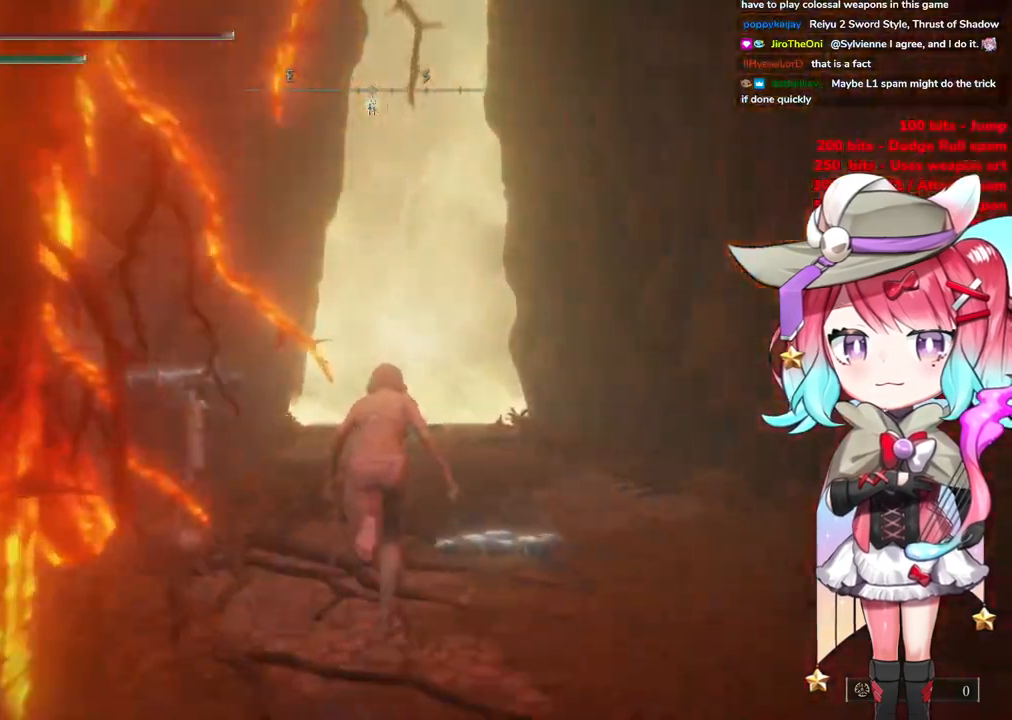
{"buttons": ["CIRCLE"], "left_stick": "up", "right_stick": "center", "events": []}
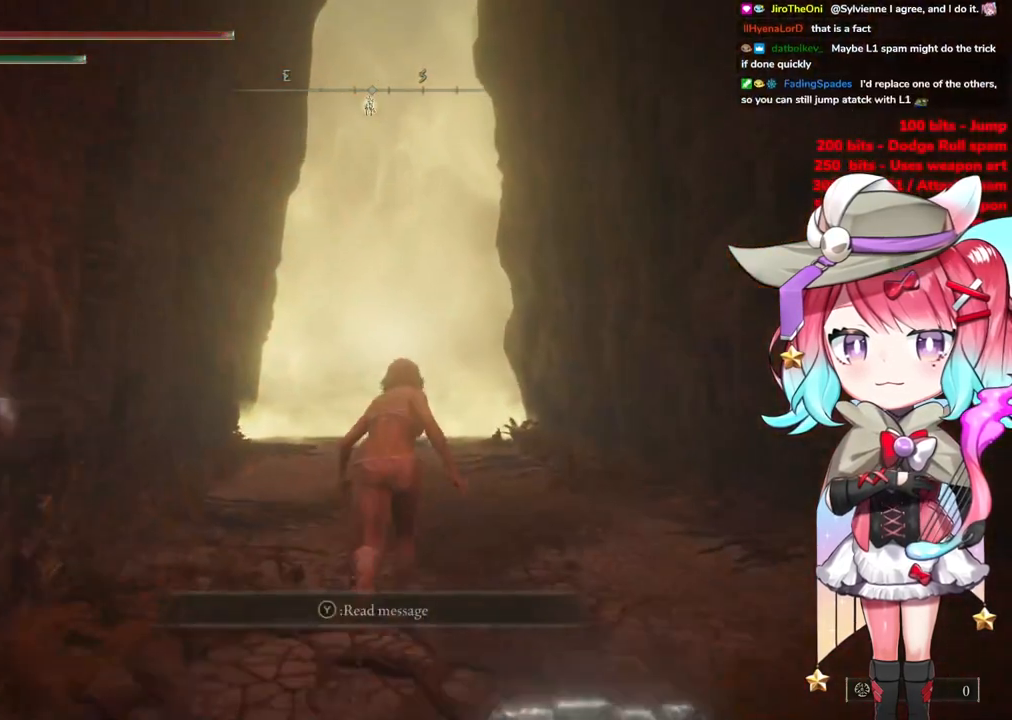
{"buttons": ["CIRCLE"], "left_stick": "up", "right_stick": "center", "events": []}
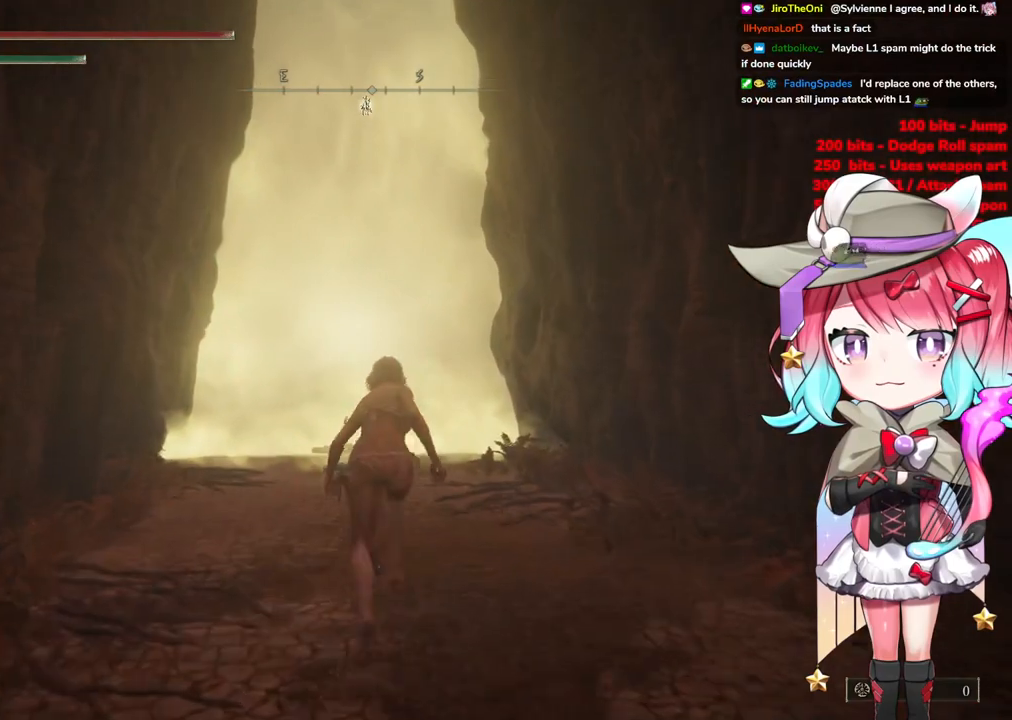
{"buttons": ["CIRCLE"], "left_stick": "up", "right_stick": "center", "events": []}
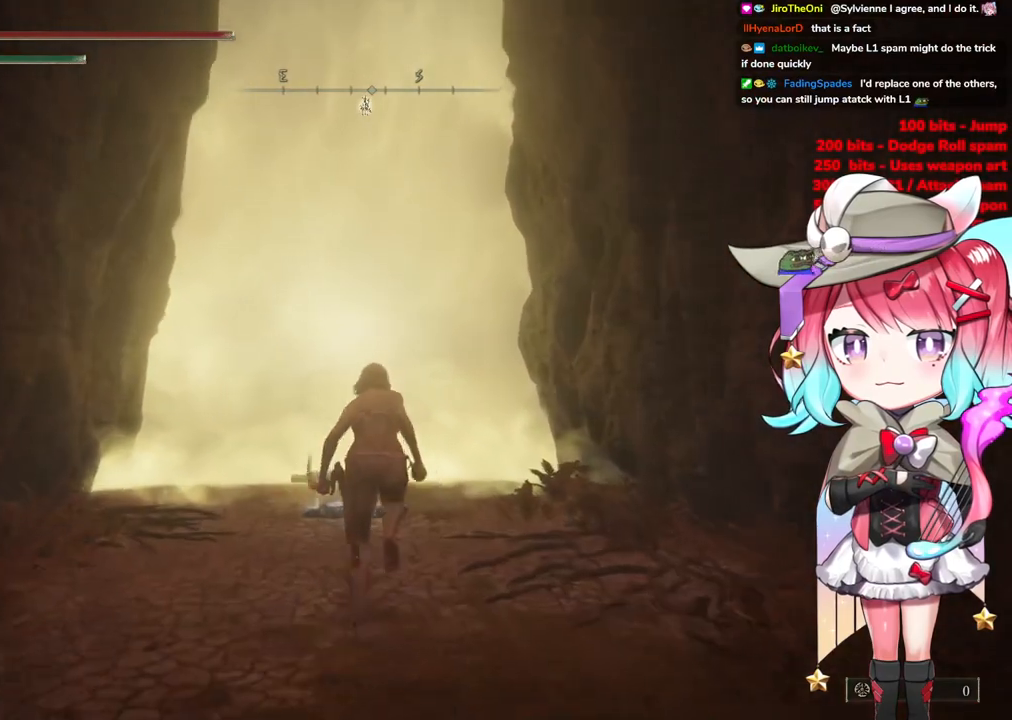
{"buttons": ["CIRCLE"], "left_stick": "up", "right_stick": "center", "events": []}
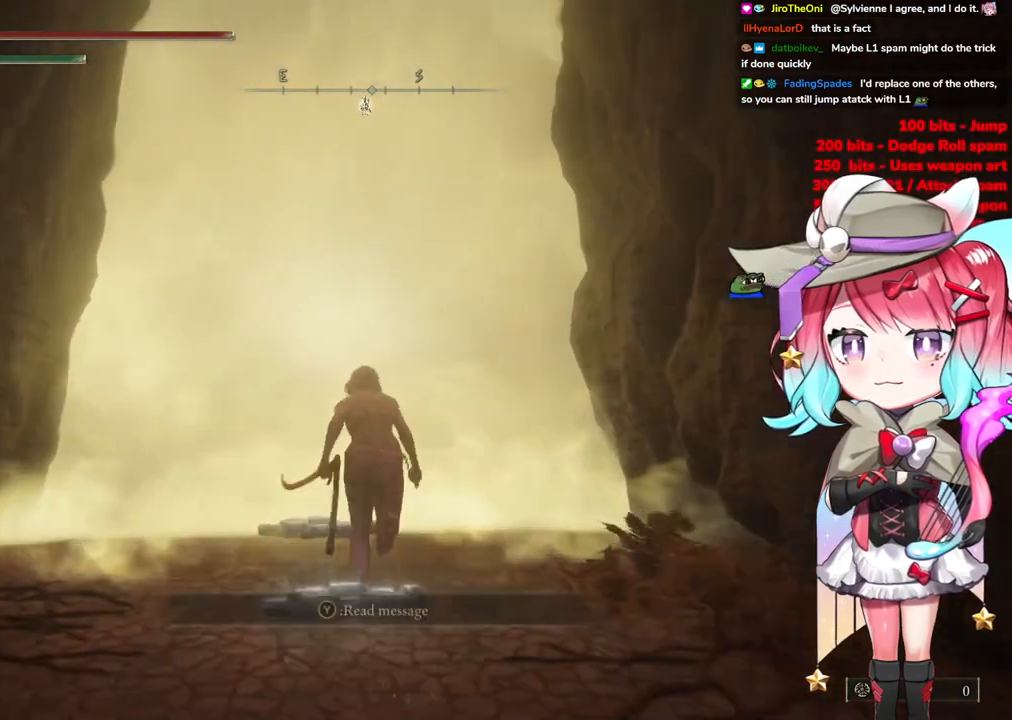
{"buttons": [], "left_stick": "up", "right_stick": "center", "events": [[317, "CIRCLE", "up"]]}
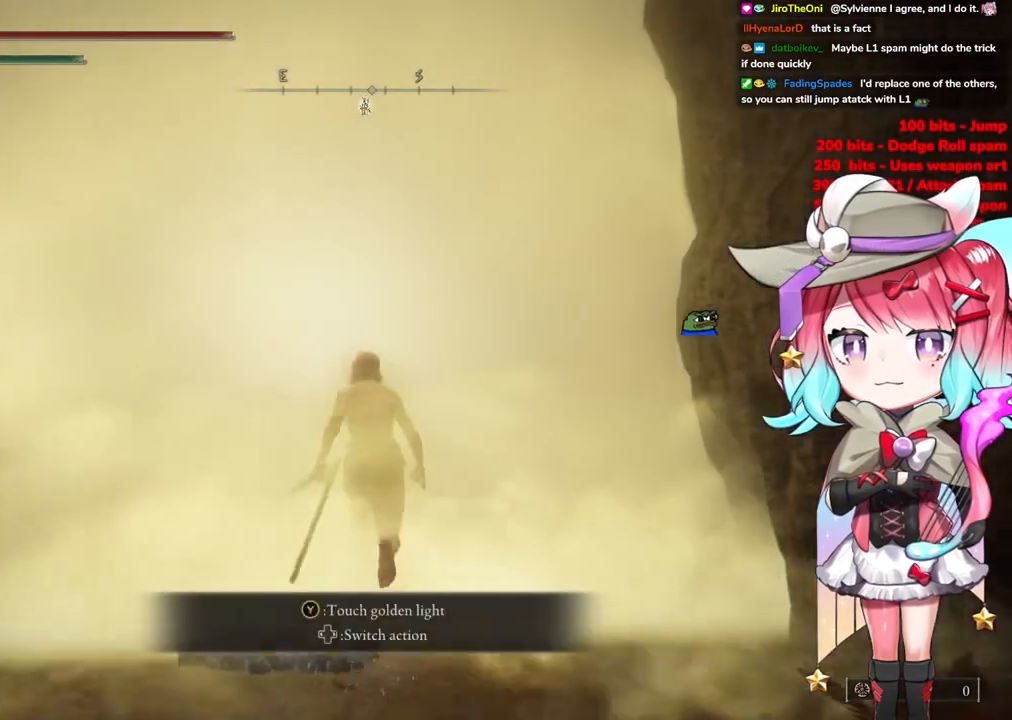
{"buttons": [], "left_stick": "center", "right_stick": "center", "events": [[133, "TRIANGLE", "down"], [267, "TRIANGLE", "up"], [317, "TRIANGLE", "down"], [317, "left_stick", "center"], [400, "TRIANGLE", "up"]]}
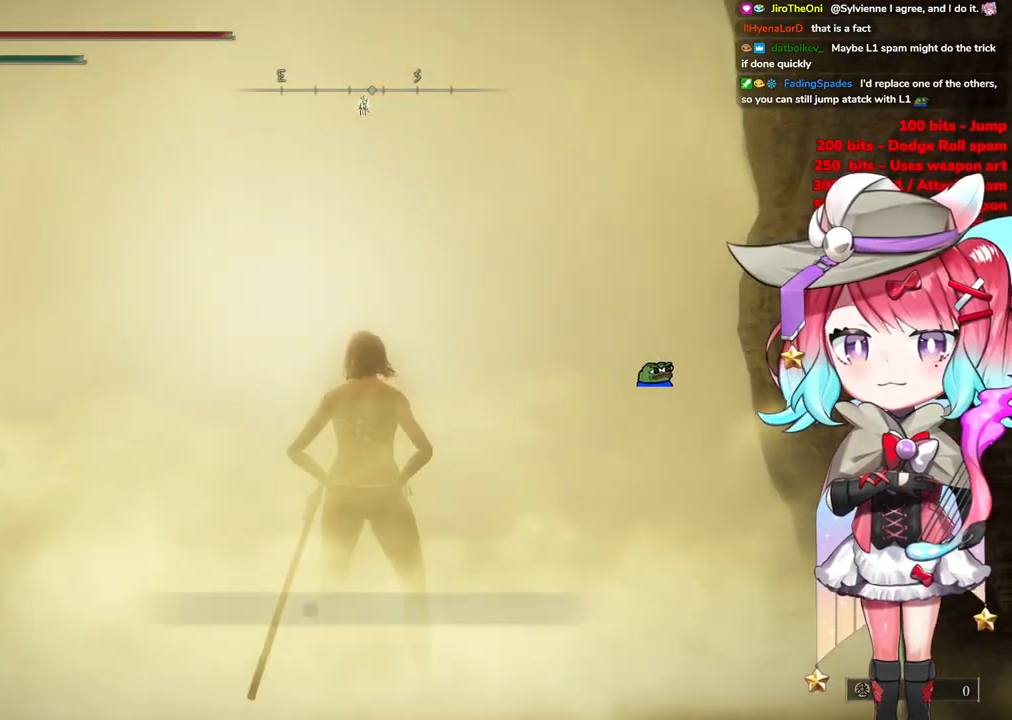
{"buttons": [], "left_stick": "center", "right_stick": "center", "events": []}
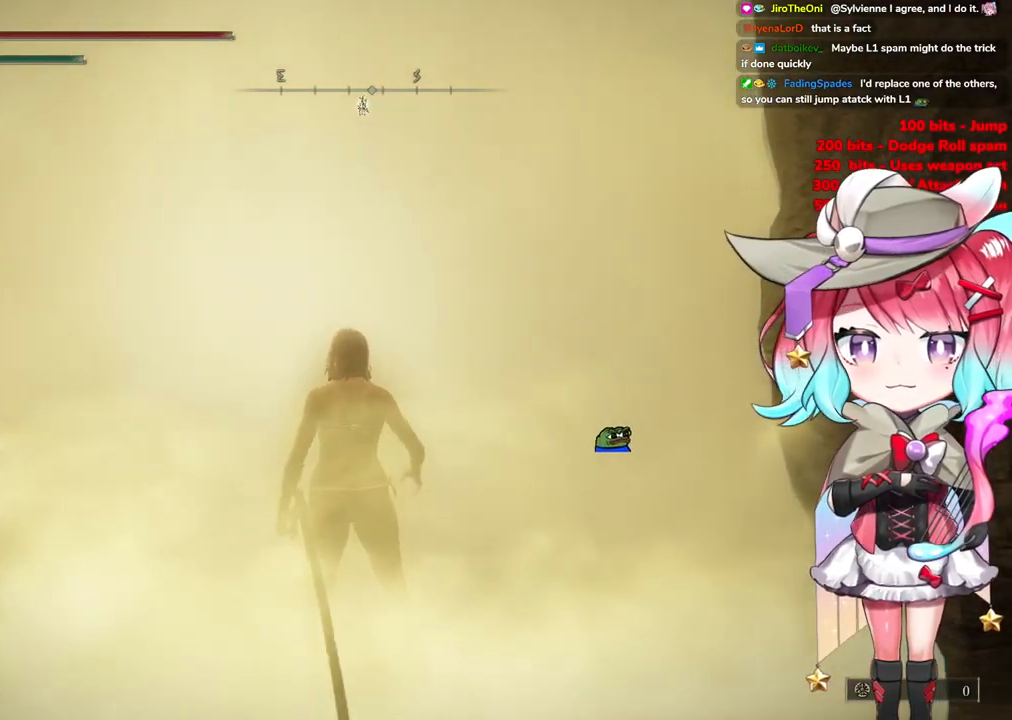
{"buttons": [], "left_stick": "center", "right_stick": "center", "events": []}
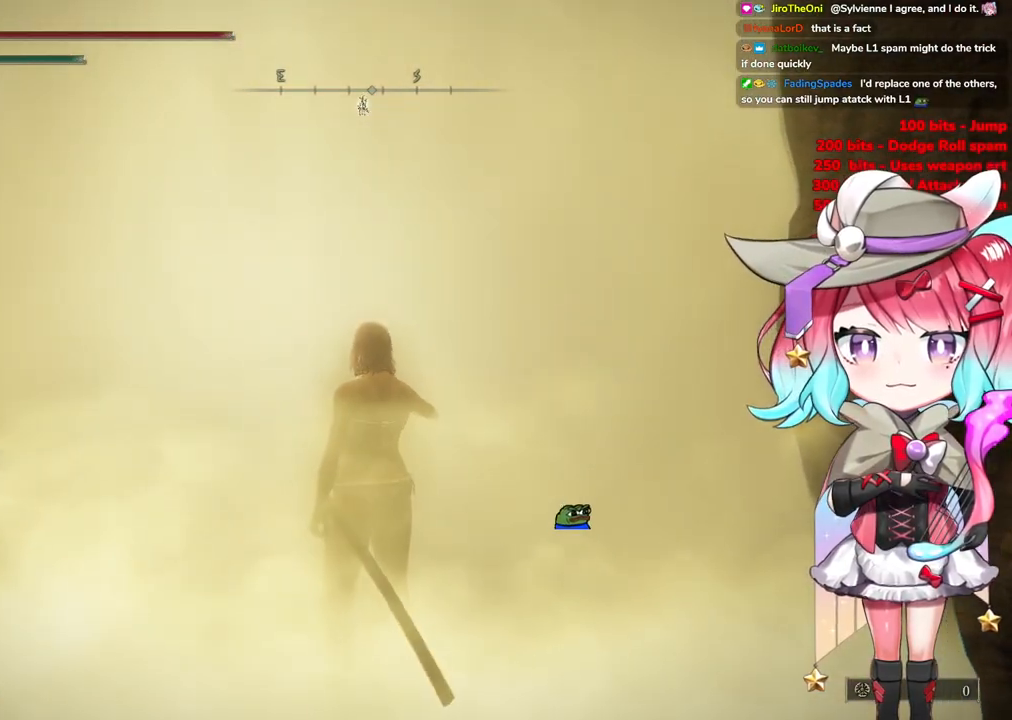
{"buttons": [], "left_stick": "up", "right_stick": "center", "events": [[84, "left_stick", "up"]]}
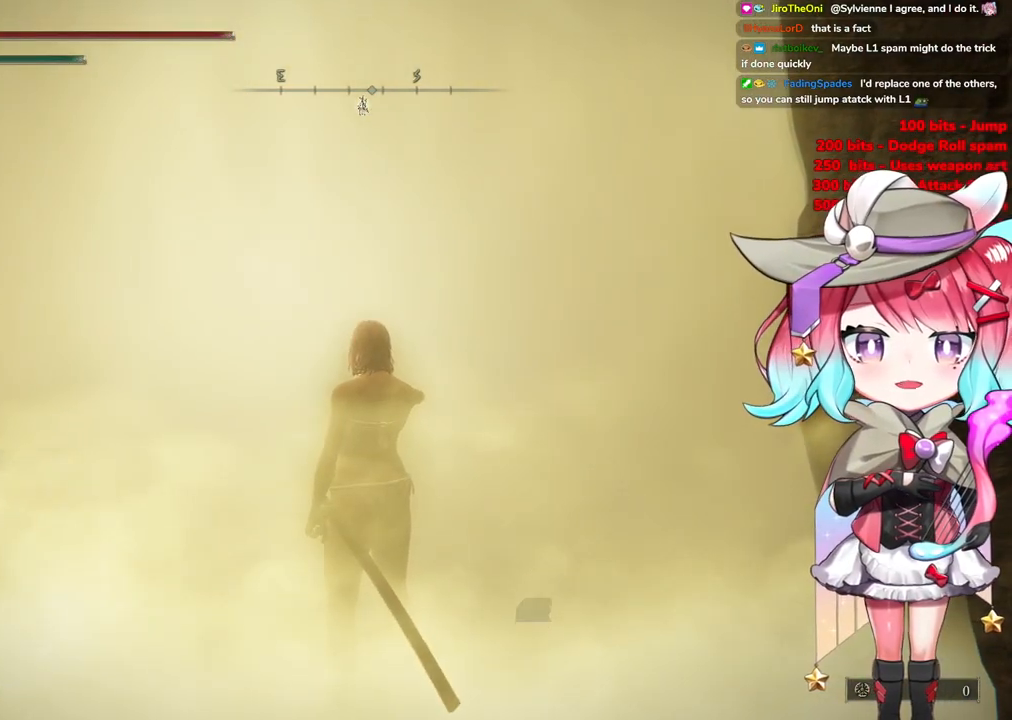
{"buttons": [], "left_stick": "up", "right_stick": "center", "events": []}
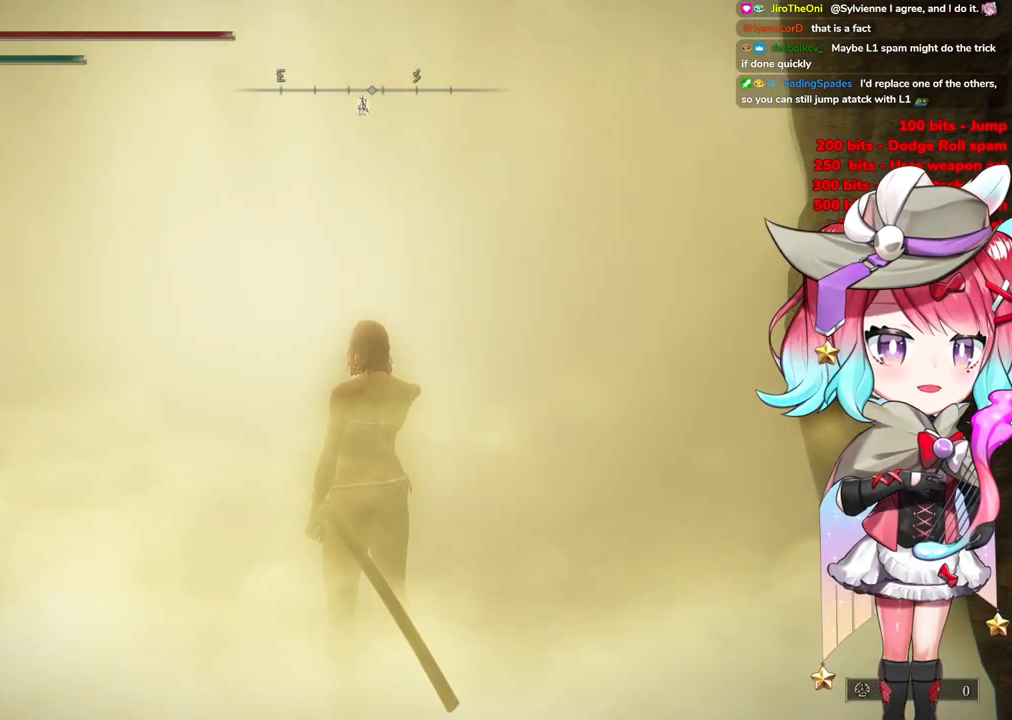
{"buttons": [], "left_stick": "up", "right_stick": "center", "events": []}